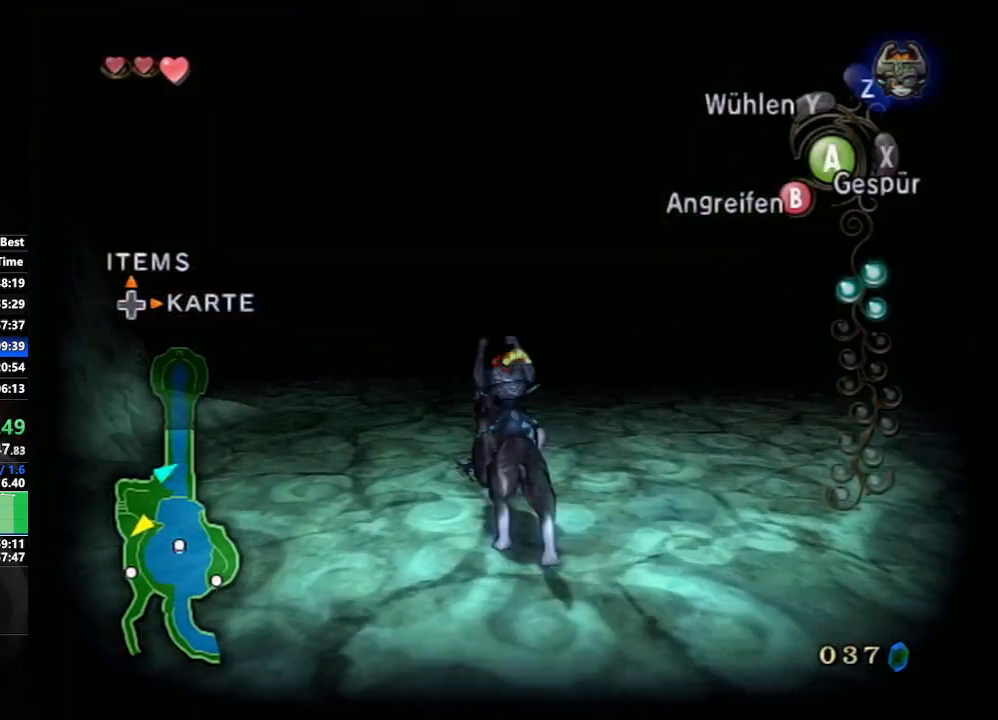
Gameplay with a controller (Nintendo layout); each line is a JSON object with the inputs held at the frame after it. "events" lists button and stick changes between this image and that frame as [ms after this image, input, new state], when the widget could be followed in between. Not read: L3 R3.
{"buttons": [], "left_stick": "up", "right_stick": "center", "events": [[117, "A", "down"], [183, "A", "up"], [250, "A", "down"], [333, "A", "up"], [433, "A", "down"], [483, "A", "up"]]}
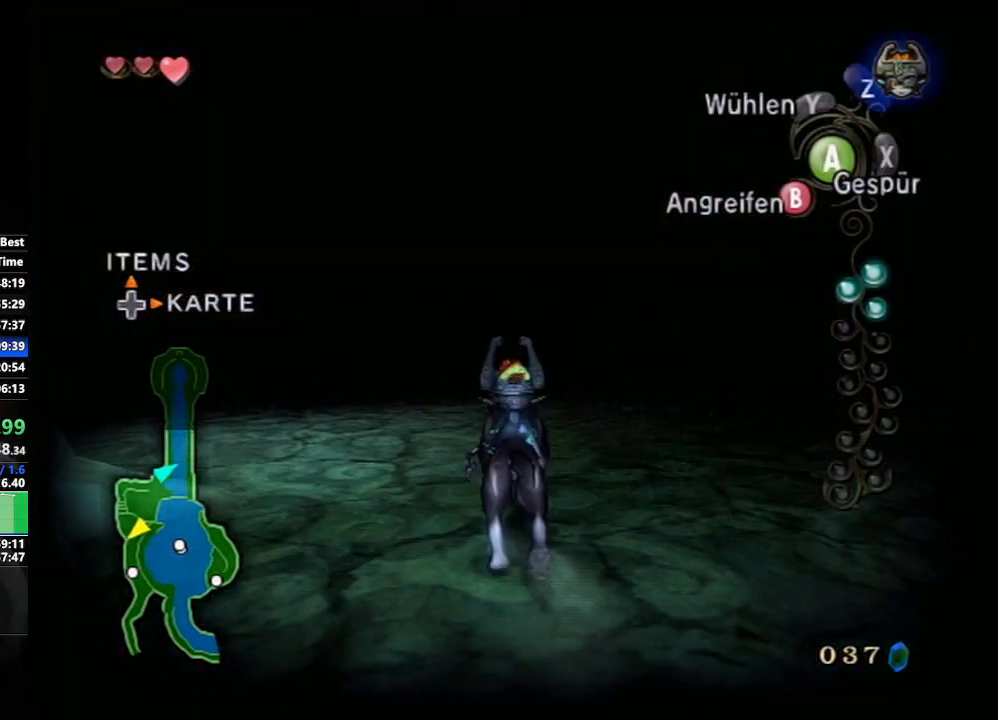
{"buttons": [], "left_stick": "up", "right_stick": "center", "events": [[67, "A", "down"], [133, "A", "up"], [217, "A", "down"], [283, "A", "up"], [383, "A", "down"], [433, "A", "up"]]}
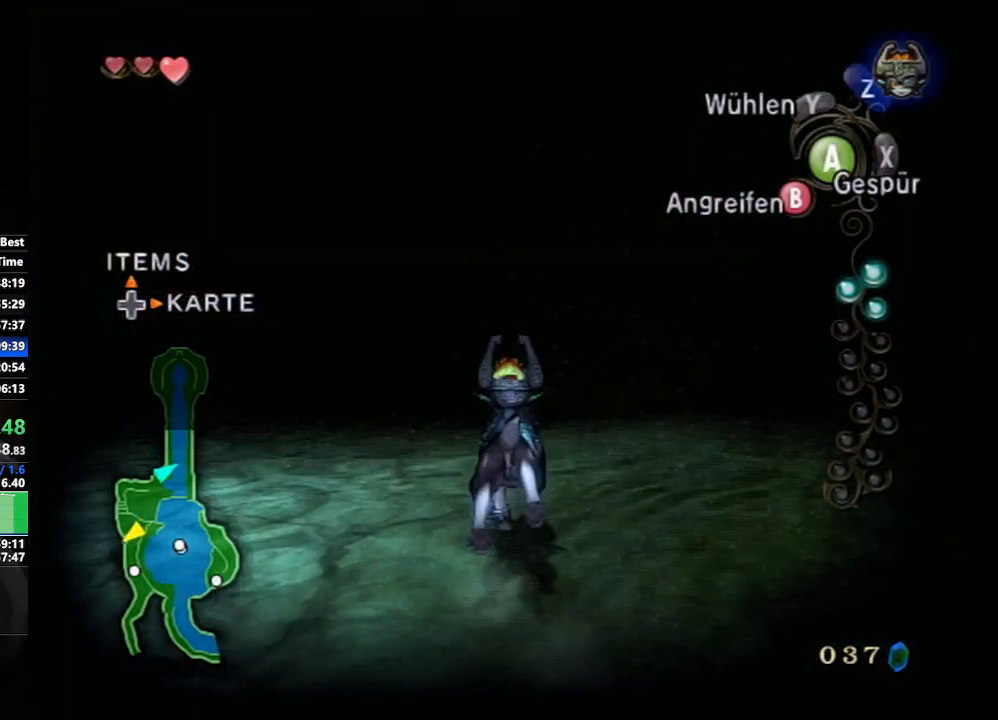
{"buttons": ["A"], "left_stick": "up-left", "right_stick": "center", "events": [[33, "A", "down"], [100, "A", "up"], [200, "A", "down"], [267, "A", "up"], [300, "left_stick", "up-left"], [350, "A", "down"], [450, "A", "up"], [500, "A", "down"]]}
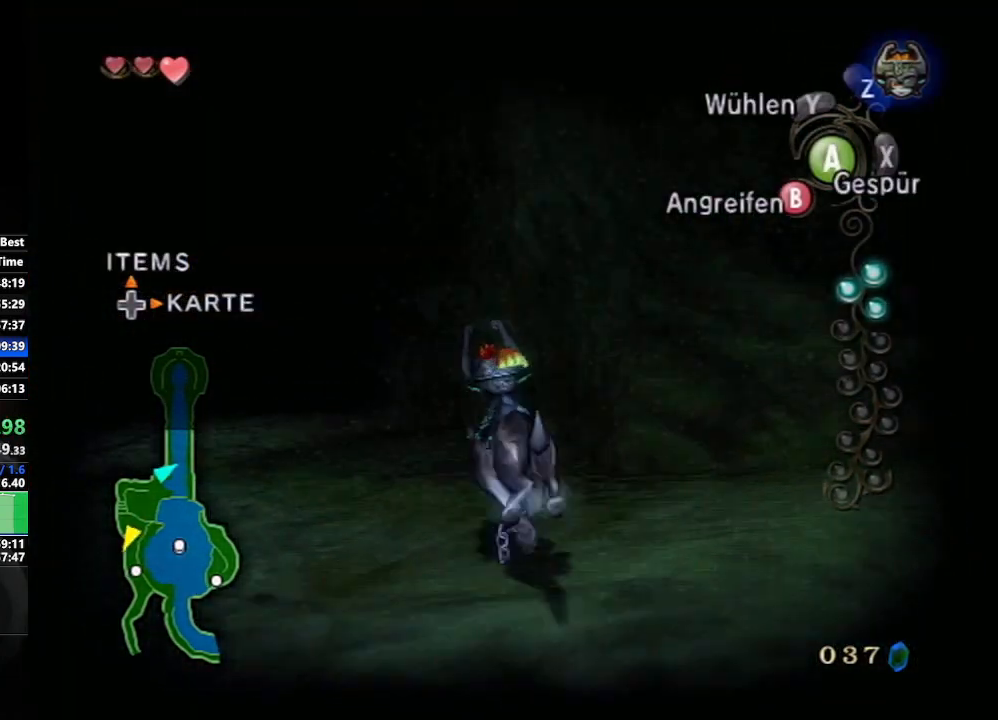
{"buttons": ["A"], "left_stick": "up-left", "right_stick": "center", "events": [[83, "A", "up"], [183, "A", "down"], [250, "A", "up"], [350, "A", "down"], [417, "A", "up"], [500, "A", "down"]]}
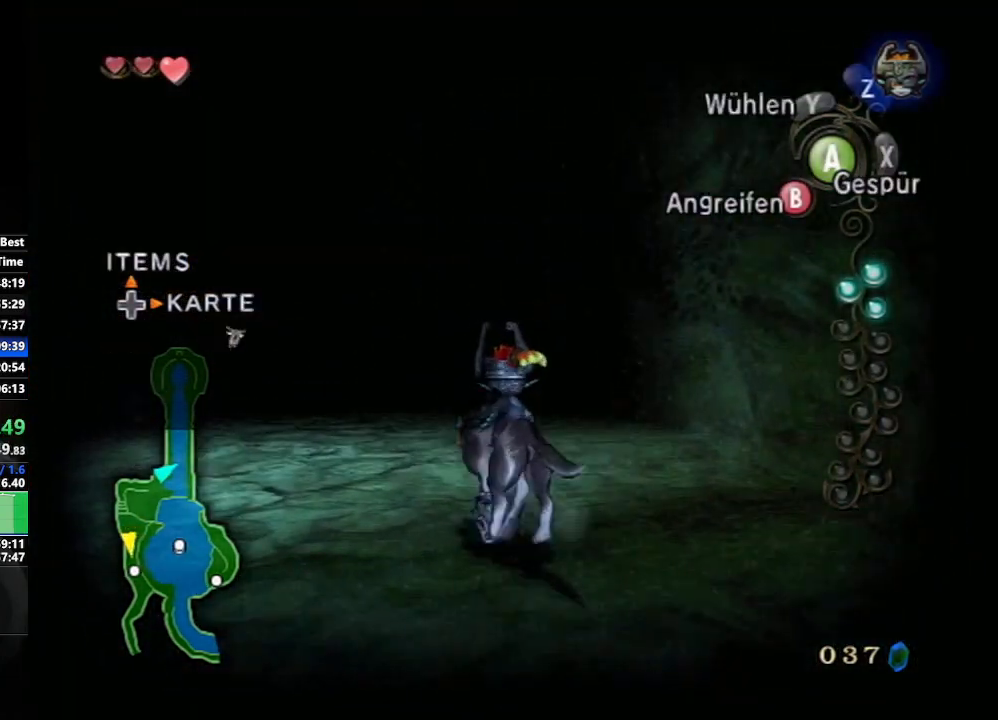
{"buttons": ["A"], "left_stick": "up", "right_stick": "center", "events": [[67, "A", "up"], [167, "A", "down"], [167, "left_stick", "up"], [250, "A", "up"], [317, "A", "down"], [400, "A", "up"], [467, "A", "down"]]}
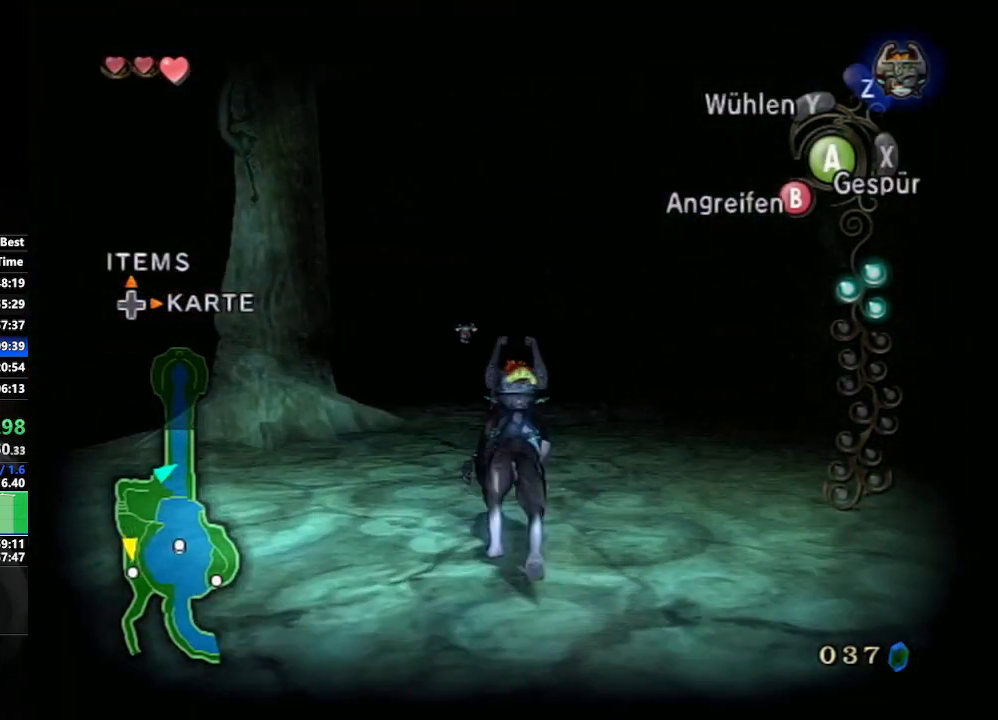
{"buttons": ["A"], "left_stick": "up", "right_stick": "center", "events": [[50, "A", "up"], [150, "A", "down"], [200, "A", "up"], [300, "A", "down"], [367, "A", "up"], [450, "A", "down"]]}
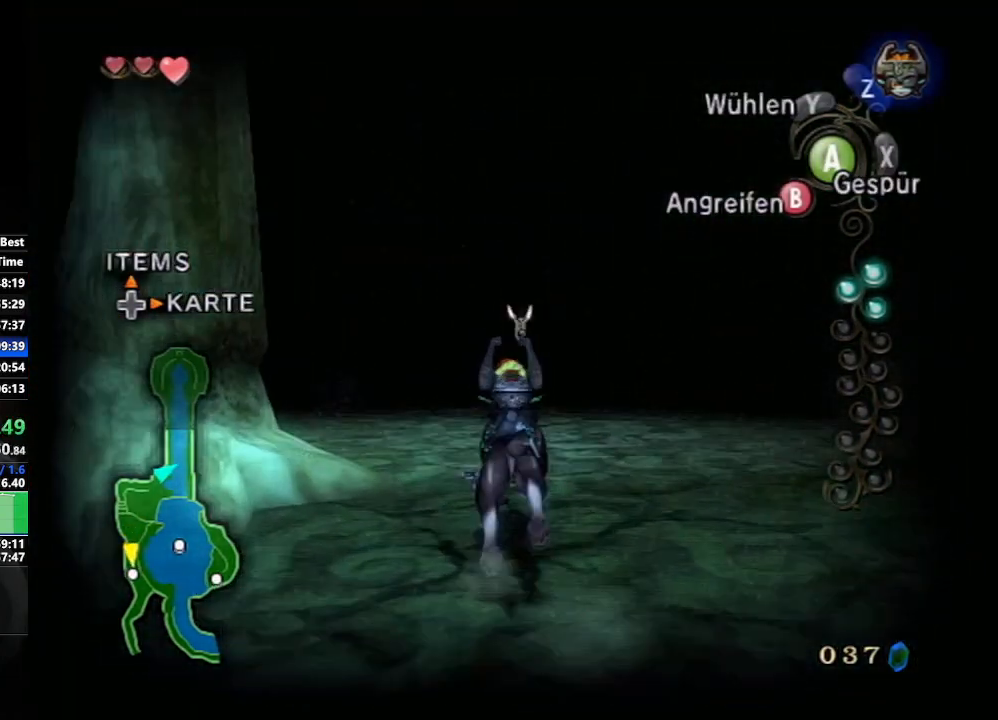
{"buttons": [], "left_stick": "up", "right_stick": "center", "events": [[17, "A", "up"], [150, "A", "down"], [183, "A", "up"], [300, "A", "down"], [383, "A", "up"], [450, "A", "down"], [500, "A", "up"]]}
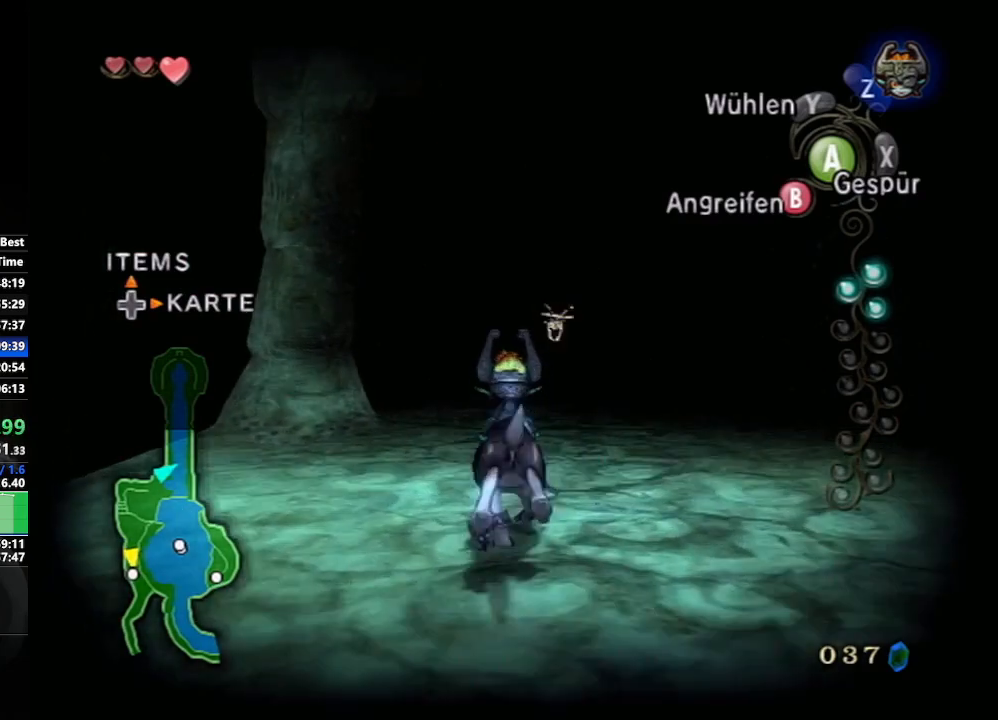
{"buttons": [], "left_stick": "up", "right_stick": "center", "events": [[117, "A", "down"], [183, "A", "up"], [283, "A", "down"], [333, "A", "up"]]}
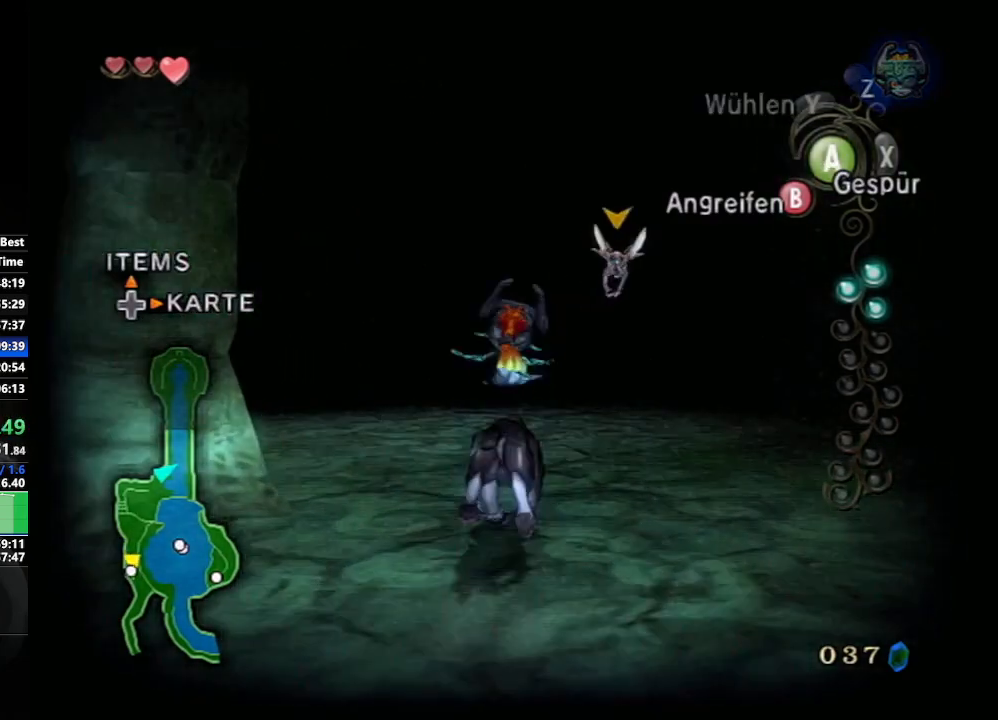
{"buttons": ["L1"], "left_stick": "center", "right_stick": "center", "events": [[167, "L1", "down"], [200, "A", "down"], [200, "left_stick", "center"], [283, "A", "up"], [383, "A", "down"], [433, "A", "up"]]}
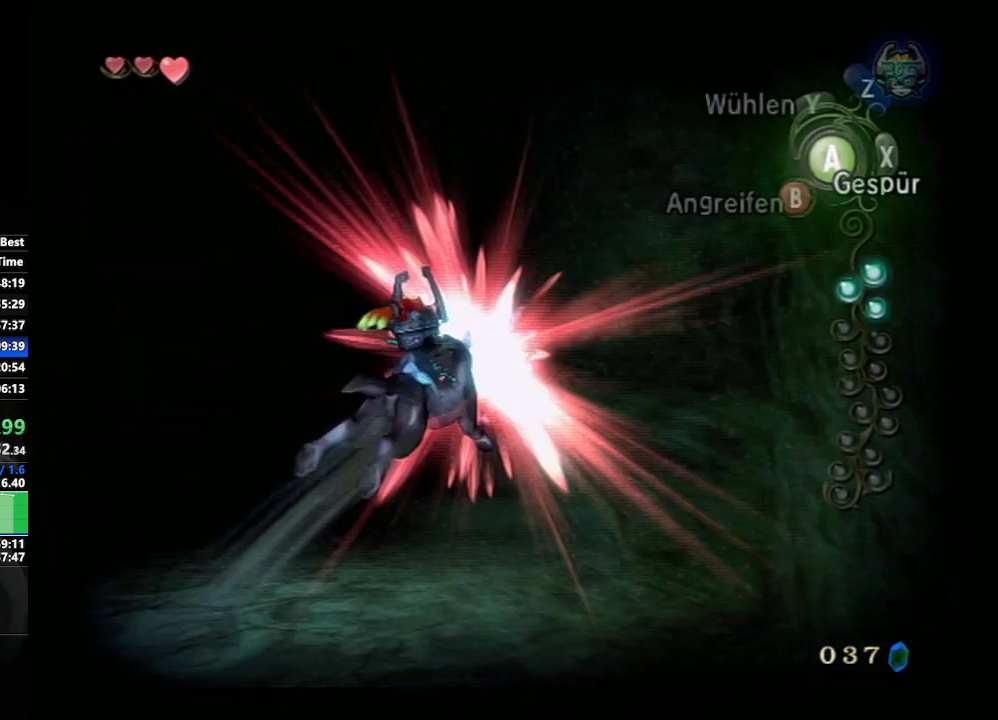
{"buttons": [], "left_stick": "center", "right_stick": "center", "events": [[250, "L1", "up"]]}
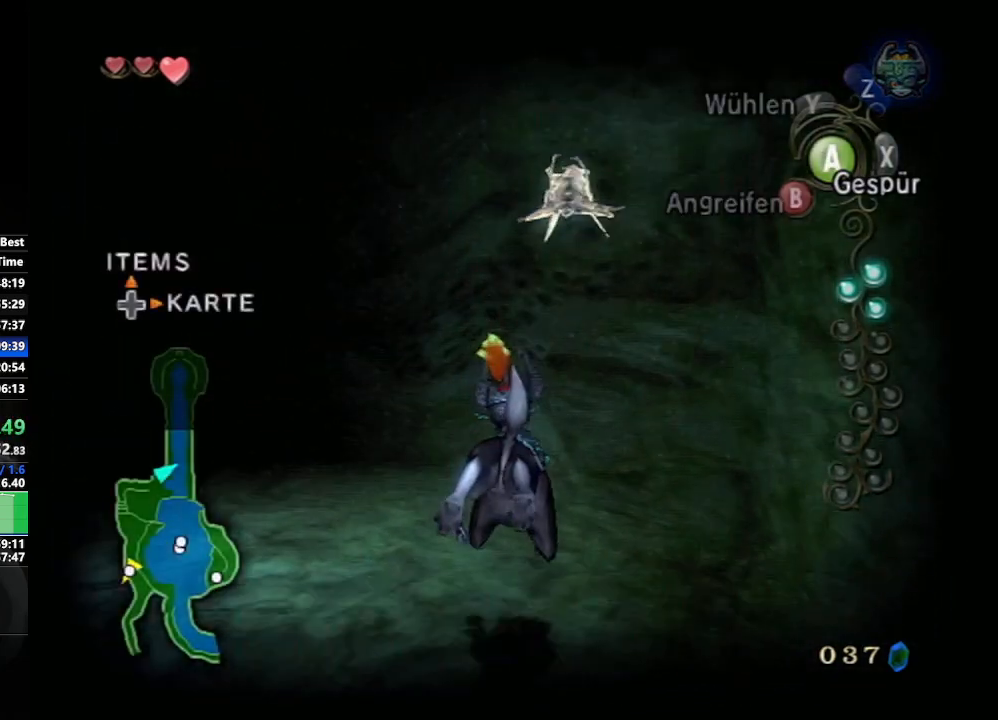
{"buttons": [], "left_stick": "up", "right_stick": "center", "events": [[33, "left_stick", "down-right"], [233, "X", "down"], [233, "left_stick", "right"], [350, "X", "up"], [350, "left_stick", "up-right"], [450, "left_stick", "up"]]}
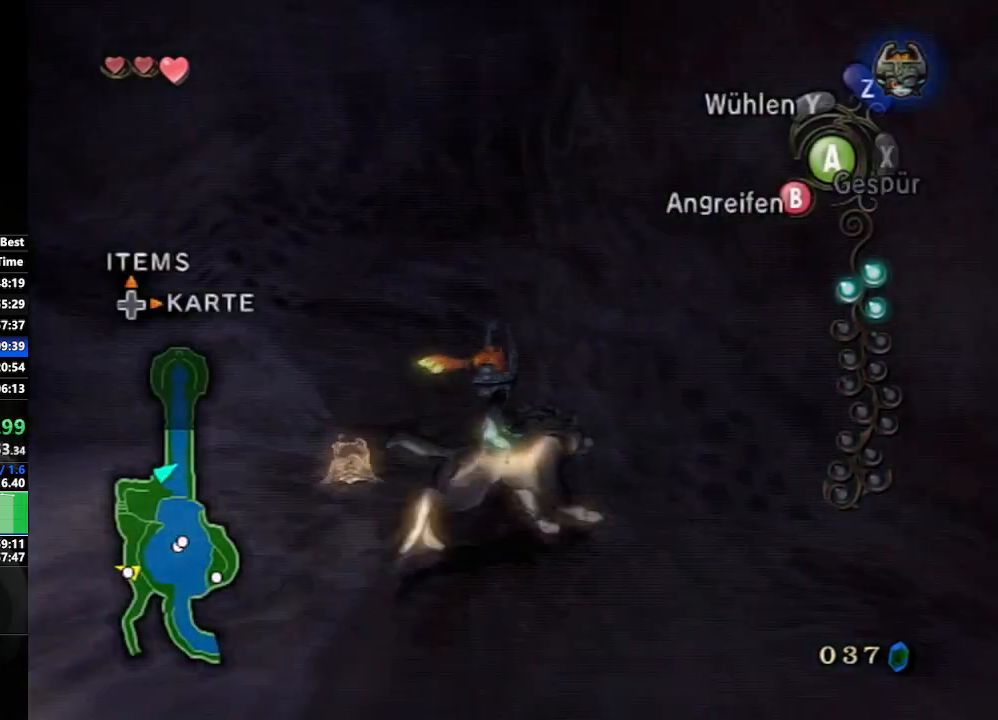
{"buttons": [], "left_stick": "center", "right_stick": "center", "events": [[350, "left_stick", "left"], [450, "left_stick", "center"]]}
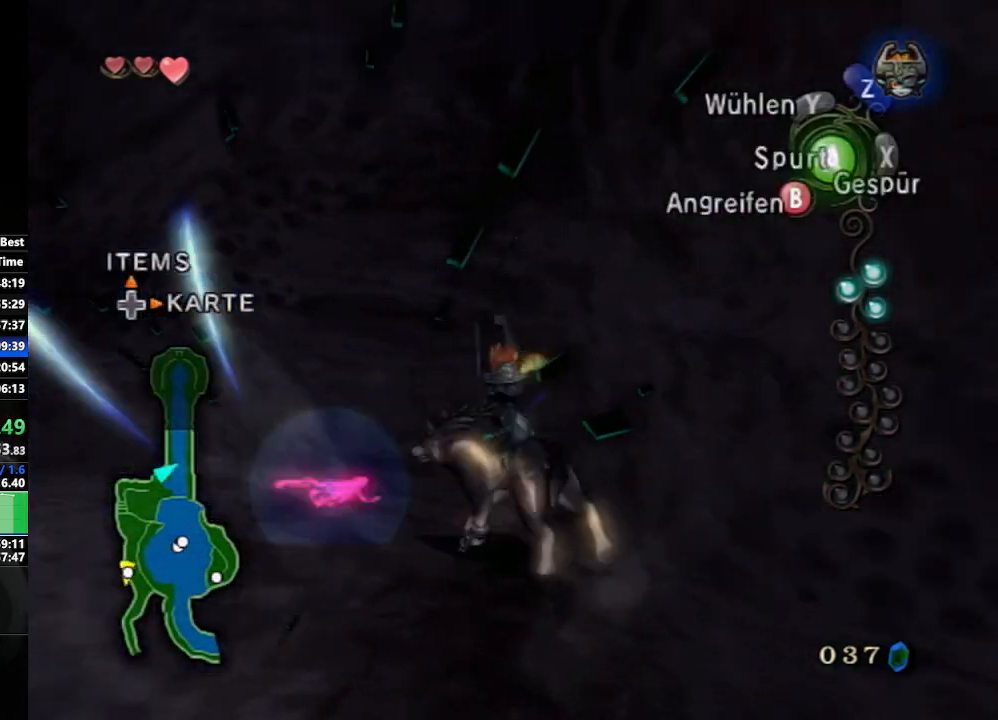
{"buttons": [], "left_stick": "center", "right_stick": "center", "events": [[250, "left_stick", "down"], [367, "left_stick", "center"]]}
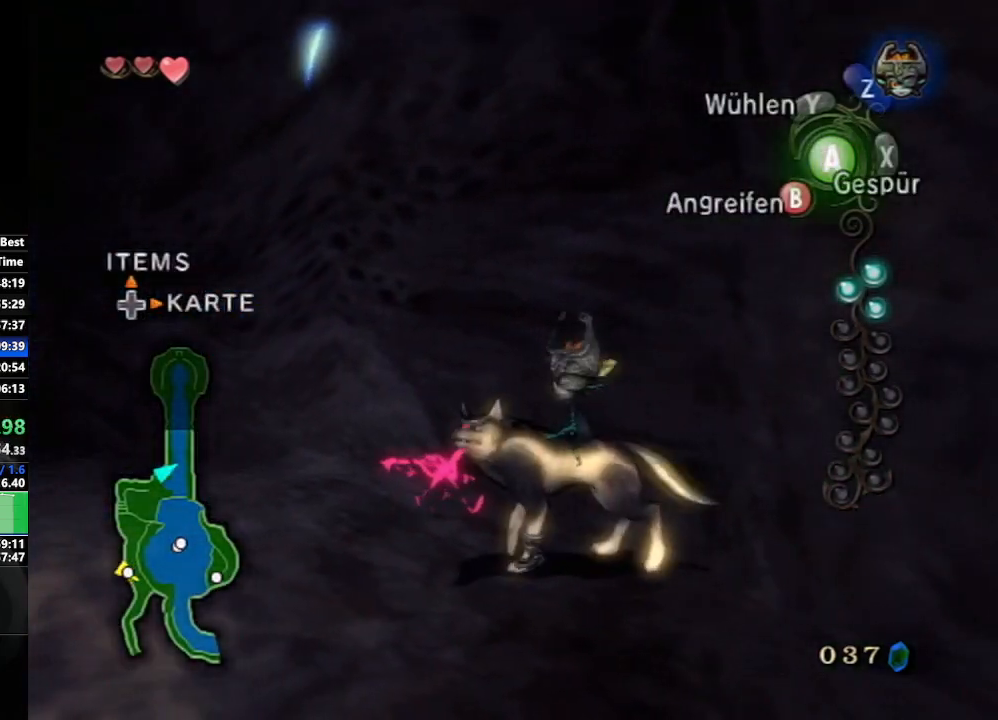
{"buttons": [], "left_stick": "center", "right_stick": "center", "events": [[133, "left_stick", "down"], [183, "left_stick", "center"]]}
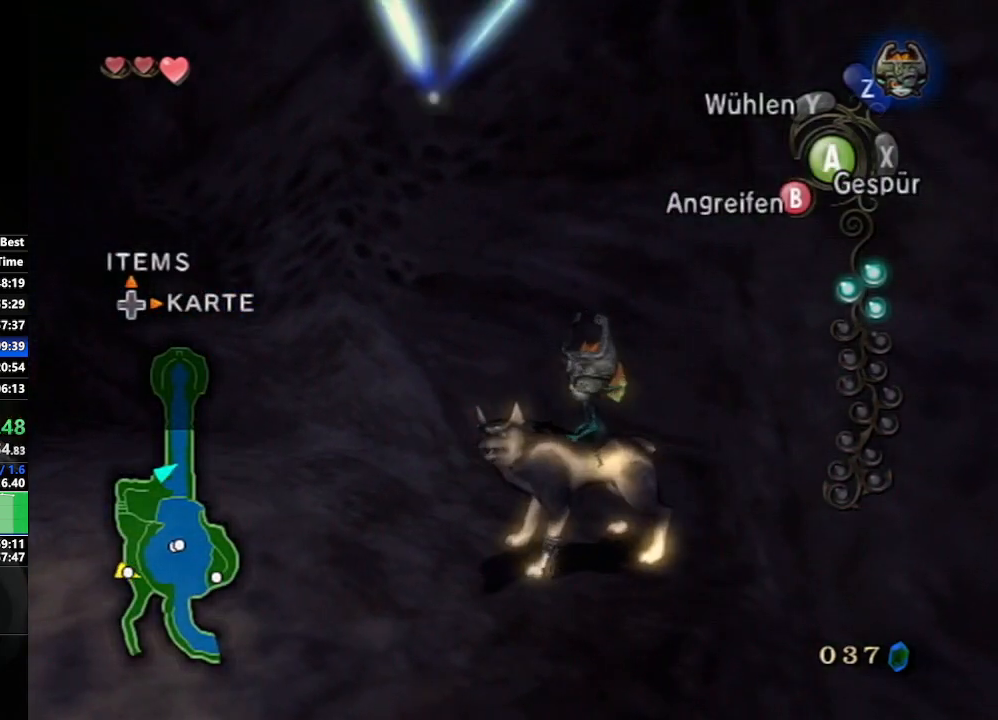
{"buttons": [], "left_stick": "center", "right_stick": "center", "events": []}
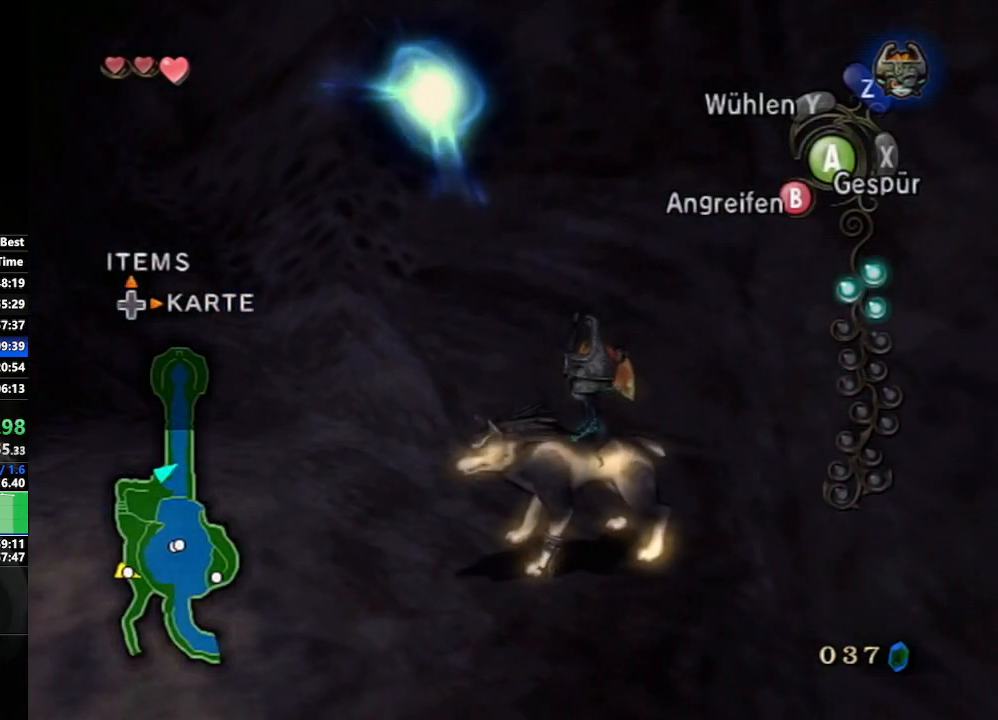
{"buttons": [], "left_stick": "center", "right_stick": "center", "events": []}
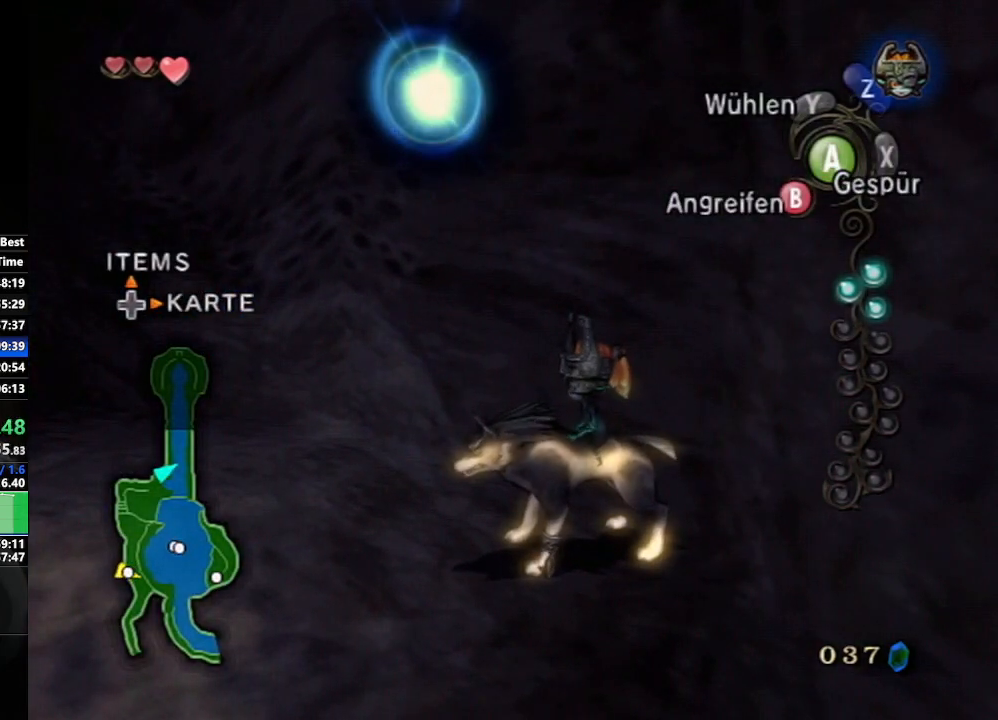
{"buttons": [], "left_stick": "center", "right_stick": "center", "events": []}
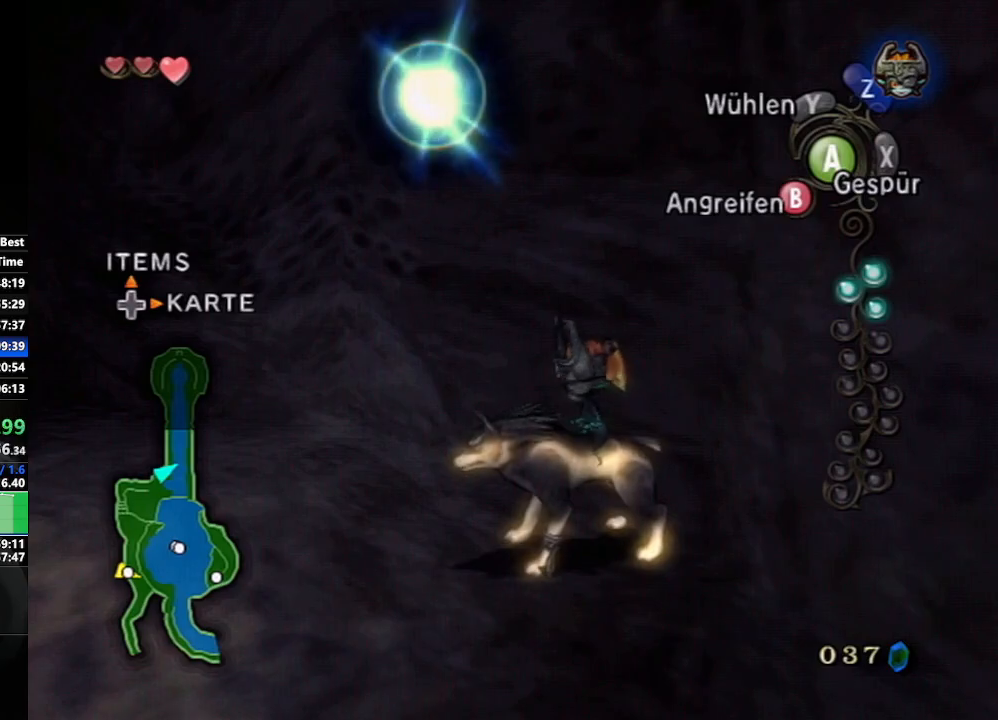
{"buttons": ["L1"], "left_stick": "center", "right_stick": "center", "events": [[367, "L1", "down"], [400, "A", "down"], [467, "A", "up"]]}
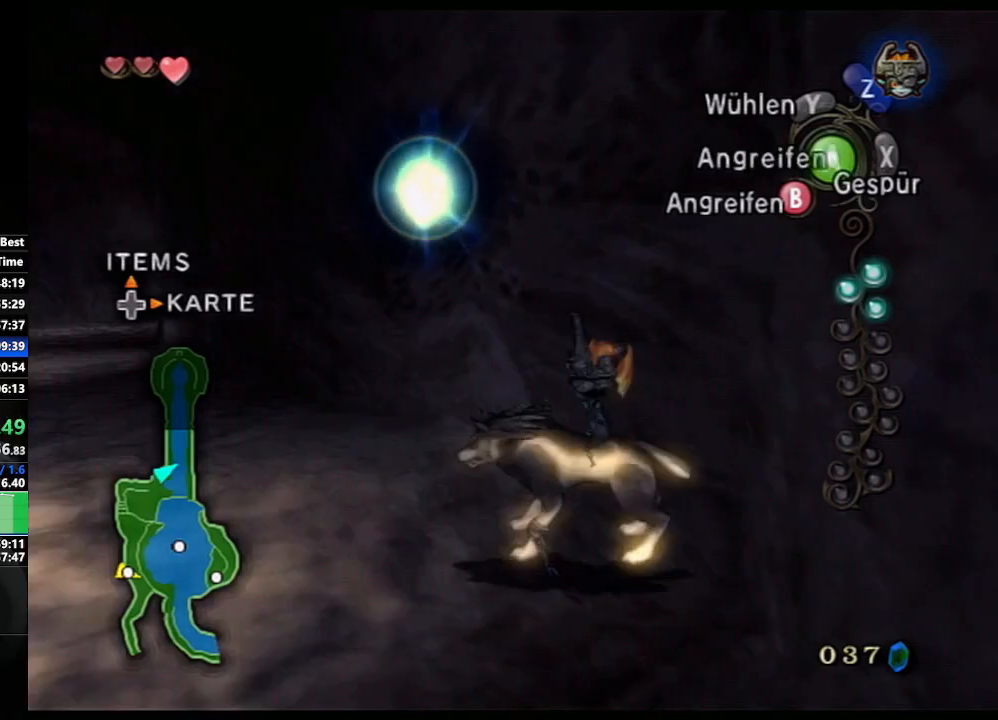
{"buttons": [], "left_stick": "up-left", "right_stick": "center", "events": [[83, "A", "down"], [150, "A", "up"], [200, "L1", "up"], [217, "left_stick", "up-left"], [383, "A", "down"], [450, "A", "up"]]}
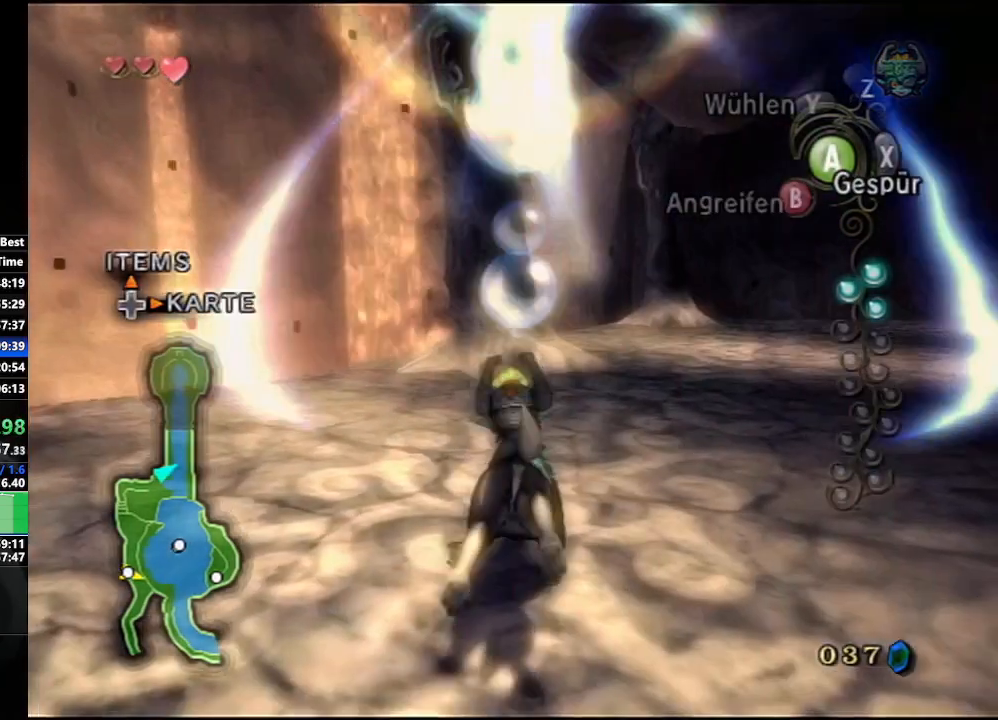
{"buttons": [], "left_stick": "up-left", "right_stick": "center", "events": [[50, "A", "down"], [117, "A", "up"], [200, "A", "down"], [250, "A", "up"], [333, "A", "down"], [417, "A", "up"]]}
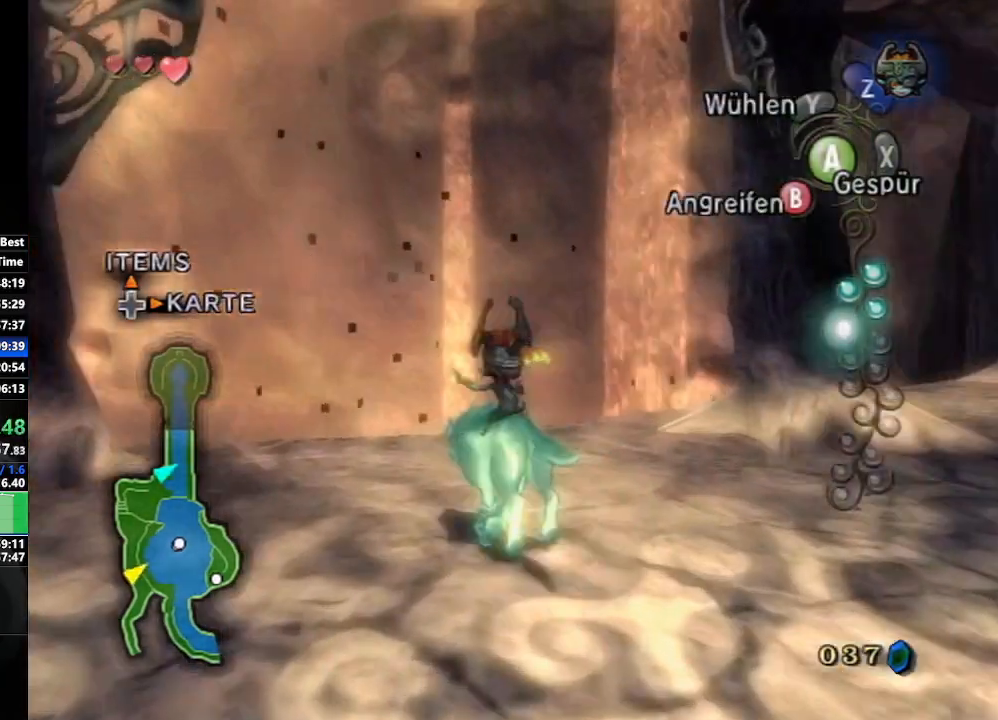
{"buttons": [], "left_stick": "up", "right_stick": "center", "events": [[183, "left_stick", "up"]]}
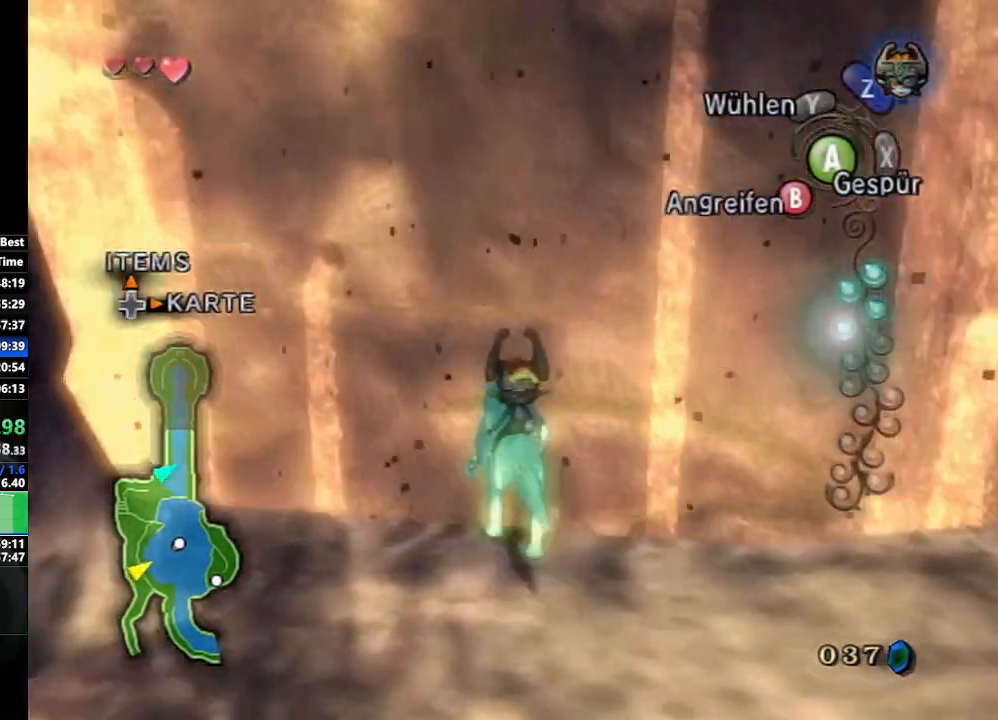
{"buttons": [], "left_stick": "up", "right_stick": "center", "events": []}
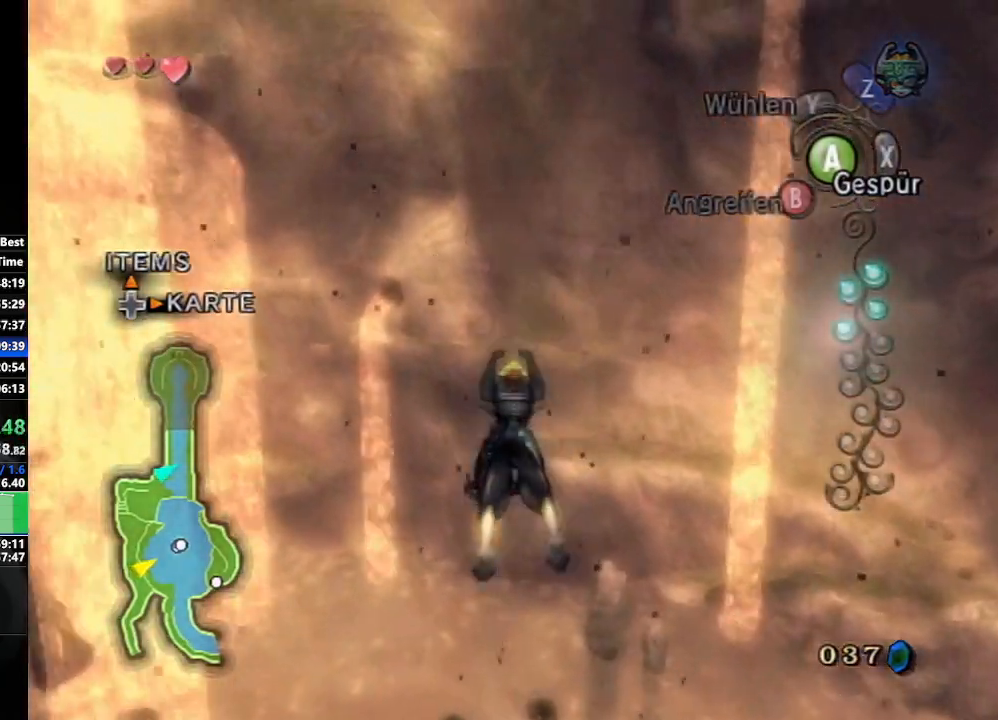
{"buttons": [], "left_stick": "up", "right_stick": "center", "events": []}
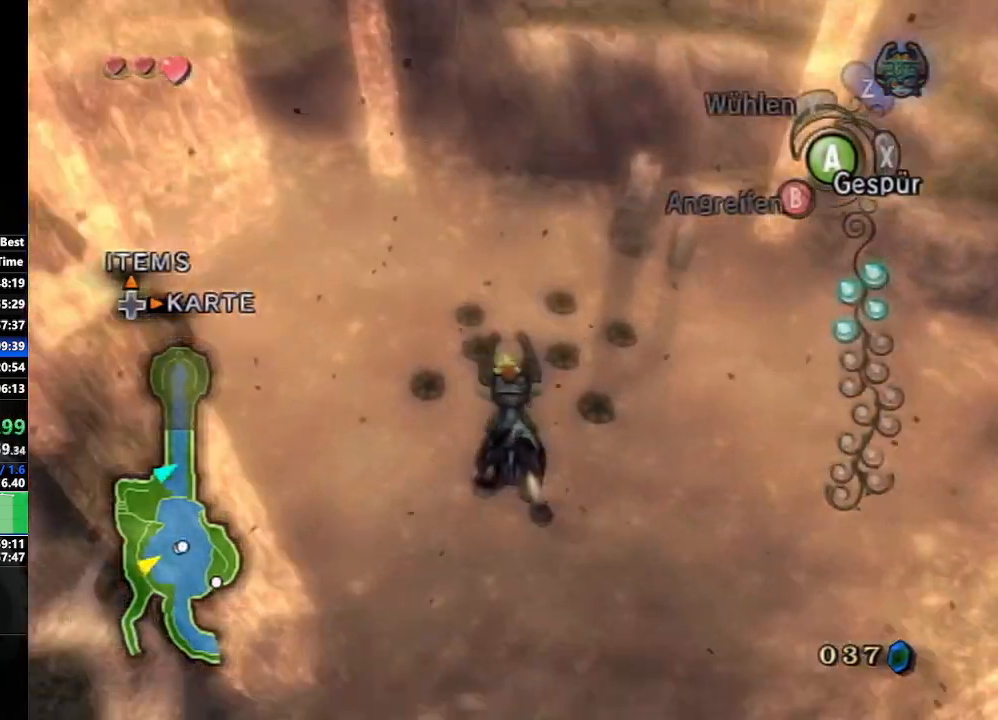
{"buttons": [], "left_stick": "up", "right_stick": "center", "events": []}
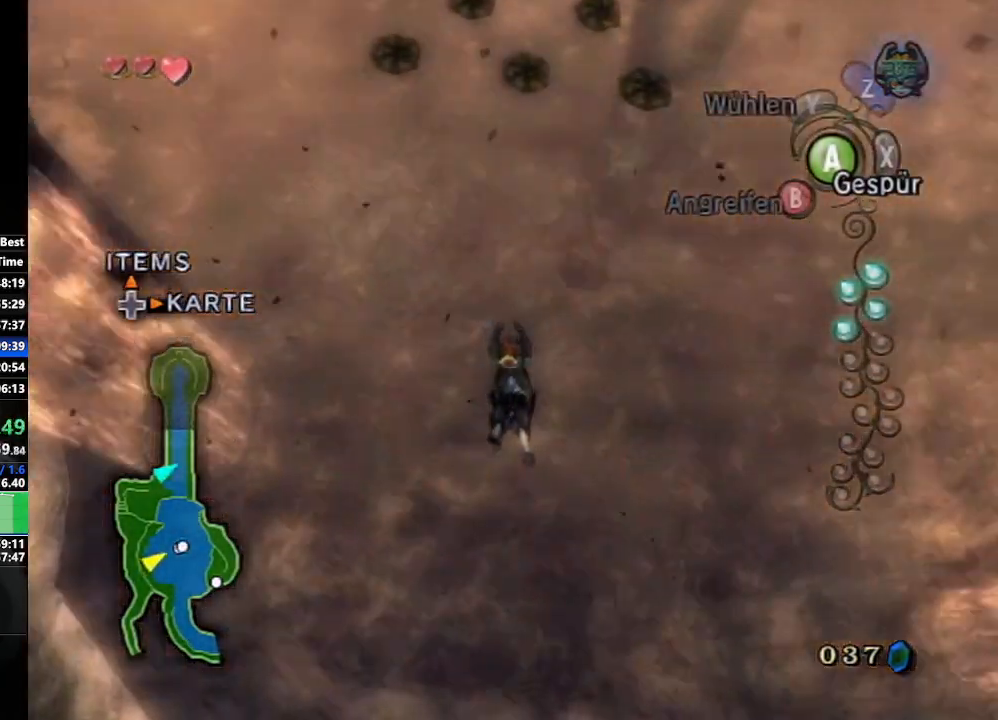
{"buttons": [], "left_stick": "up", "right_stick": "center", "events": [[400, "A", "down"], [483, "A", "up"]]}
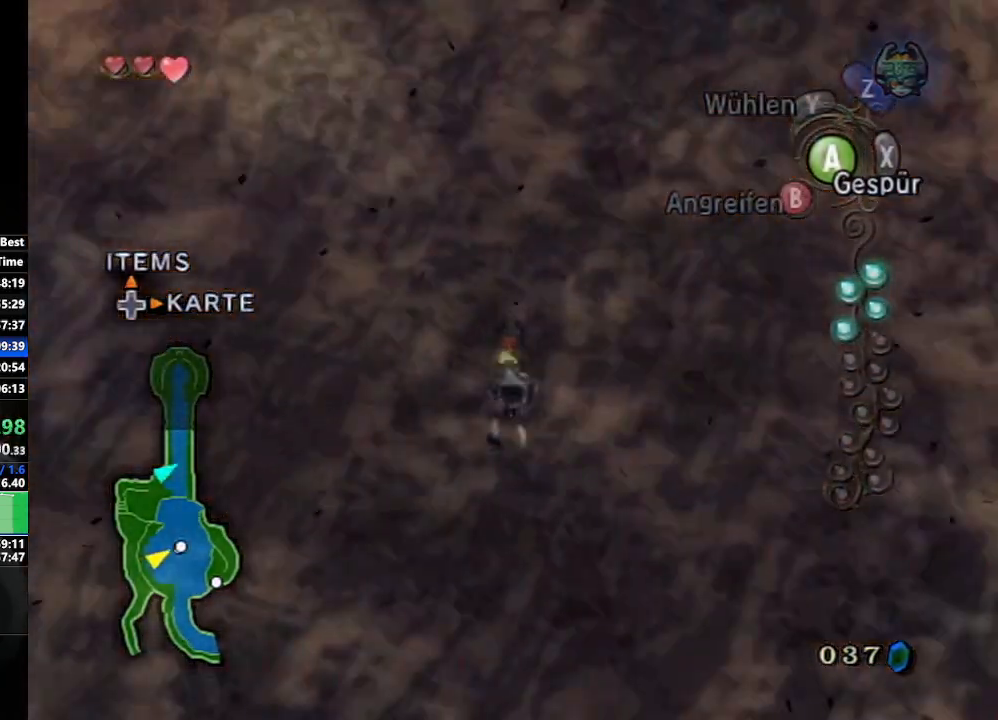
{"buttons": [], "left_stick": "up", "right_stick": "center", "events": [[83, "A", "down"], [150, "A", "up"], [250, "A", "down"], [300, "A", "up"], [417, "A", "down"], [467, "A", "up"]]}
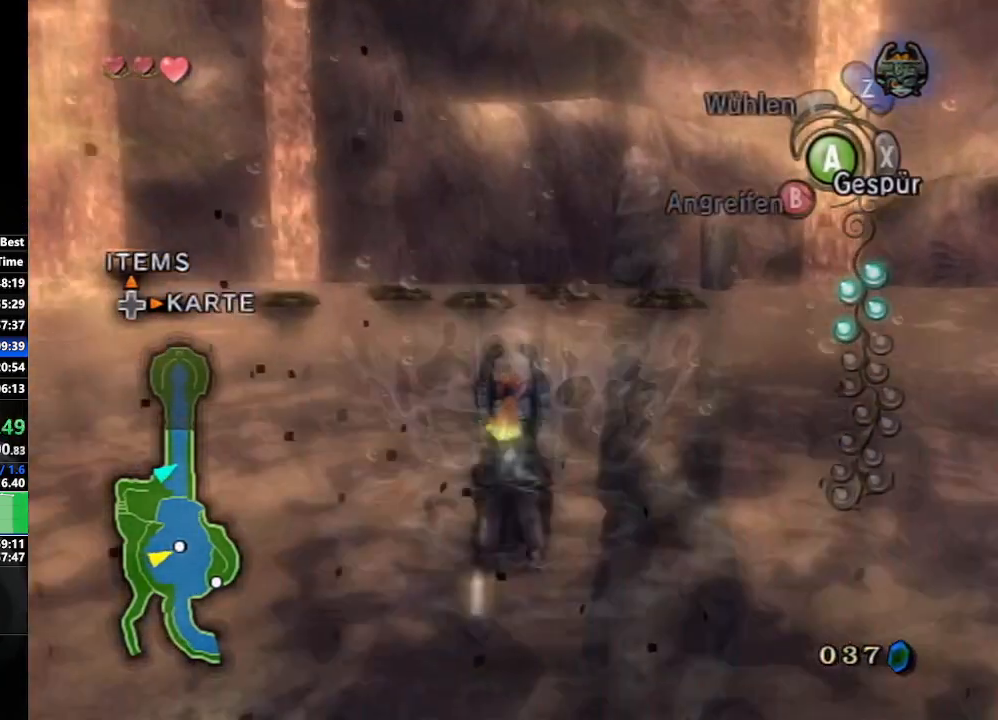
{"buttons": [], "left_stick": "up", "right_stick": "center", "events": [[67, "A", "down"], [150, "A", "up"], [233, "A", "down"], [317, "A", "up"], [400, "A", "down"], [450, "A", "up"]]}
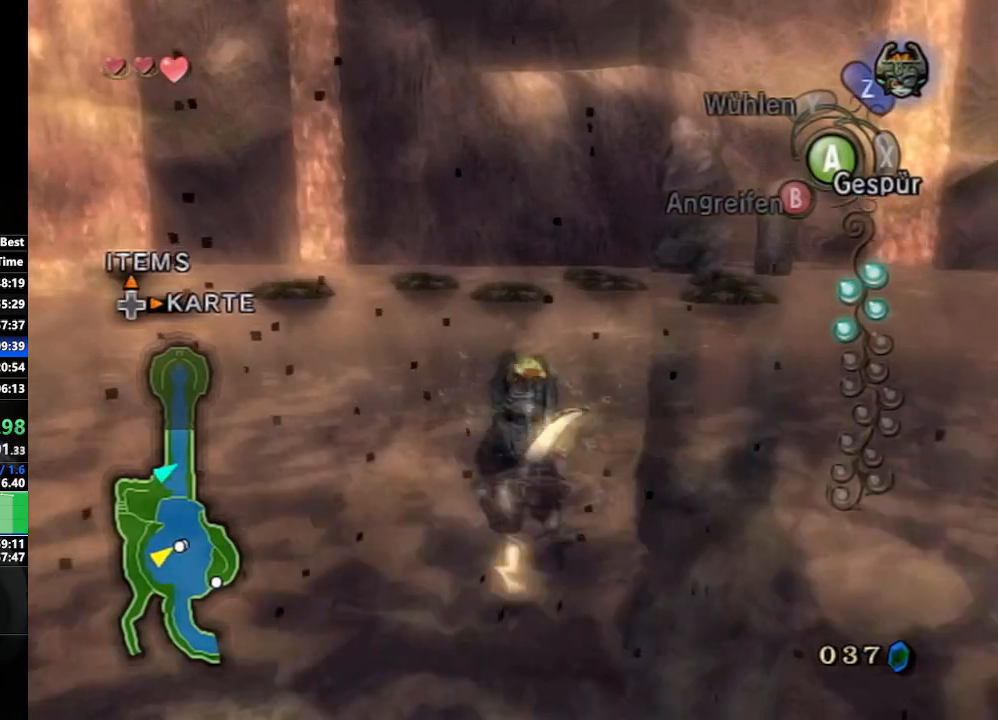
{"buttons": [], "left_stick": "up", "right_stick": "center", "events": []}
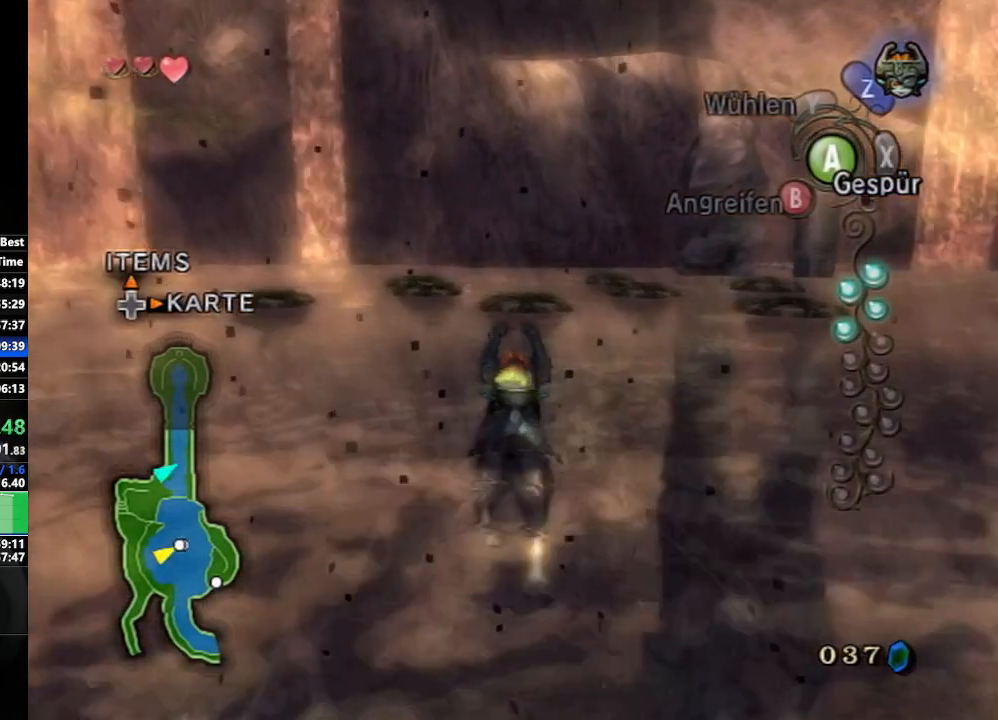
{"buttons": [], "left_stick": "up", "right_stick": "center", "events": [[300, "X", "down"], [383, "X", "up"]]}